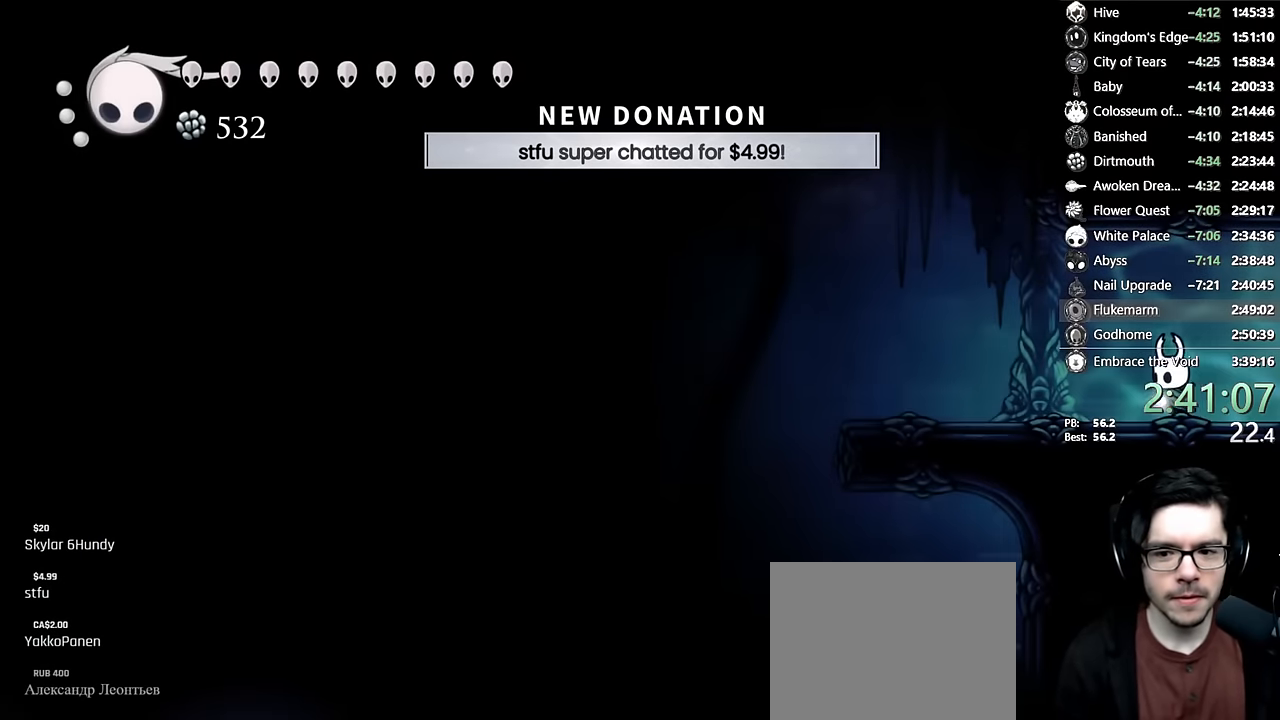
Gameplay with a controller (Xbox layout); each line is a JSON object with the inputs held at the frame after it (dt_ms = milliseconds from this image to that frame). "events" lists button and stick changes between this image and that frame as [ms after this image, input, new state], when the widget could be followed in between. Not read: L3 R3.
{"dt_ms": 500, "buttons": ["DPAD_LEFT"], "left_stick": "center", "right_stick": "center", "events": [[216, "R2", "down"], [450, "R2", "up"]]}
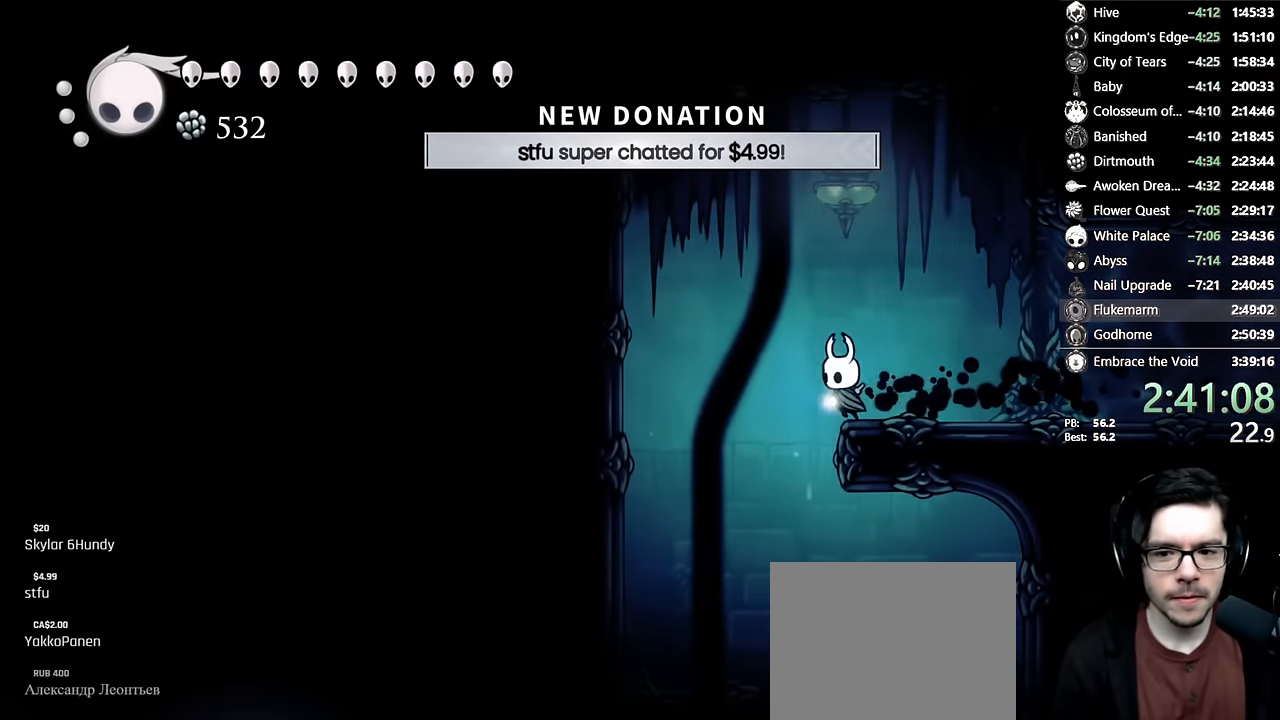
{"dt_ms": 500, "buttons": ["DPAD_DOWN", "DPAD_RIGHT"], "left_stick": "center", "right_stick": "center", "events": [[166, "DPAD_LEFT", "up"], [216, "DPAD_RIGHT", "down"], [433, "DPAD_DOWN", "down"]]}
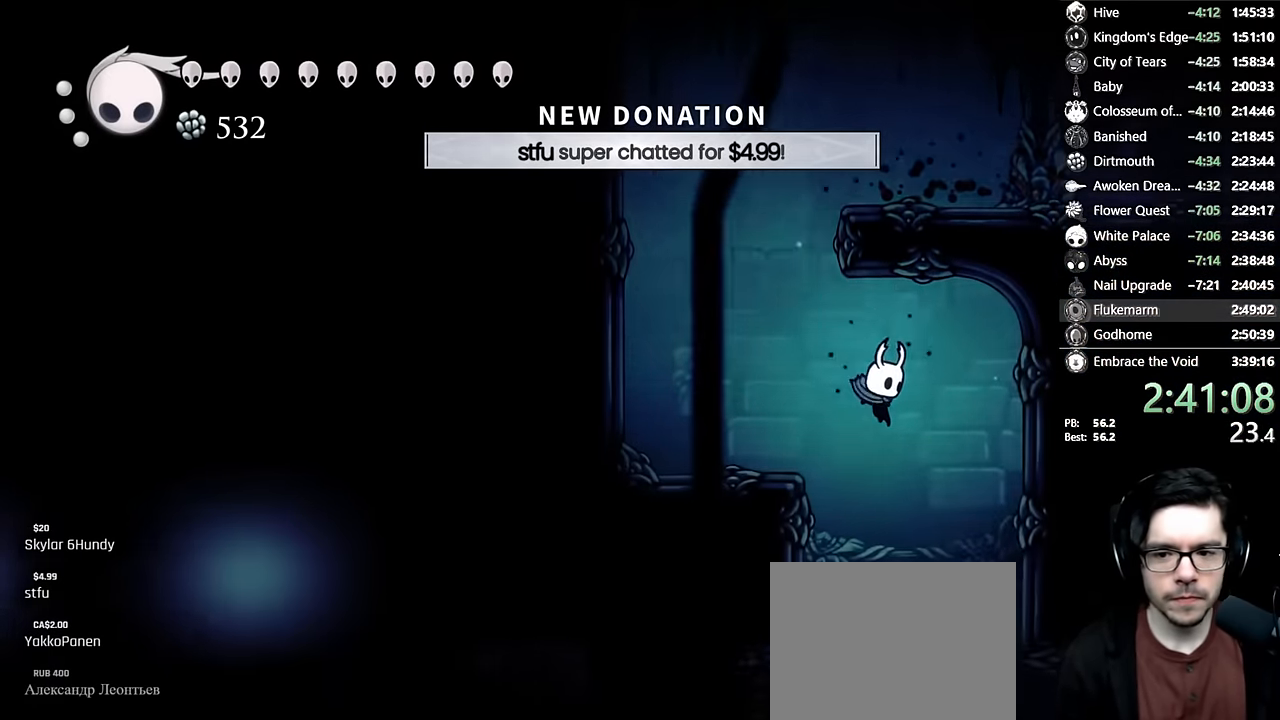
{"dt_ms": 500, "buttons": [], "left_stick": "center", "right_stick": "center", "events": [[116, "DPAD_RIGHT", "up"], [116, "Y", "down"], [333, "L1", "down"], [366, "DPAD_DOWN", "up"], [400, "L1", "up"], [416, "Y", "up"]]}
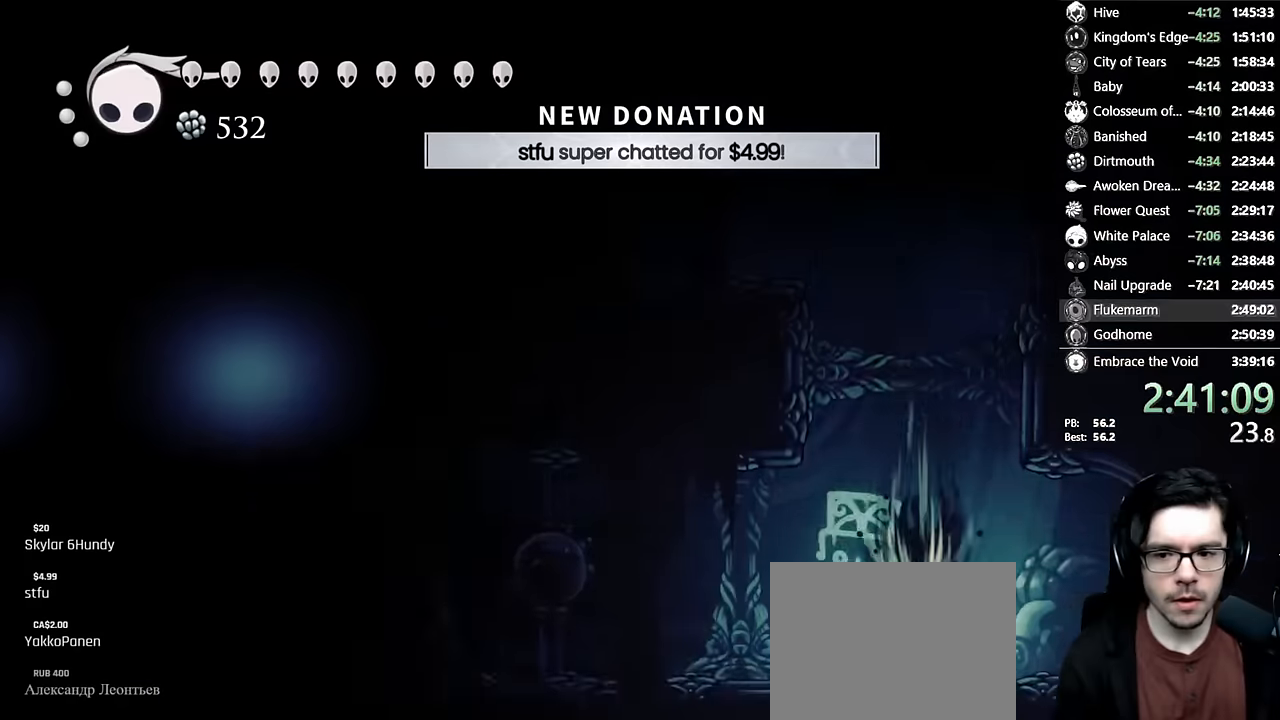
{"dt_ms": 1000, "buttons": [], "left_stick": "center", "right_stick": "center"}
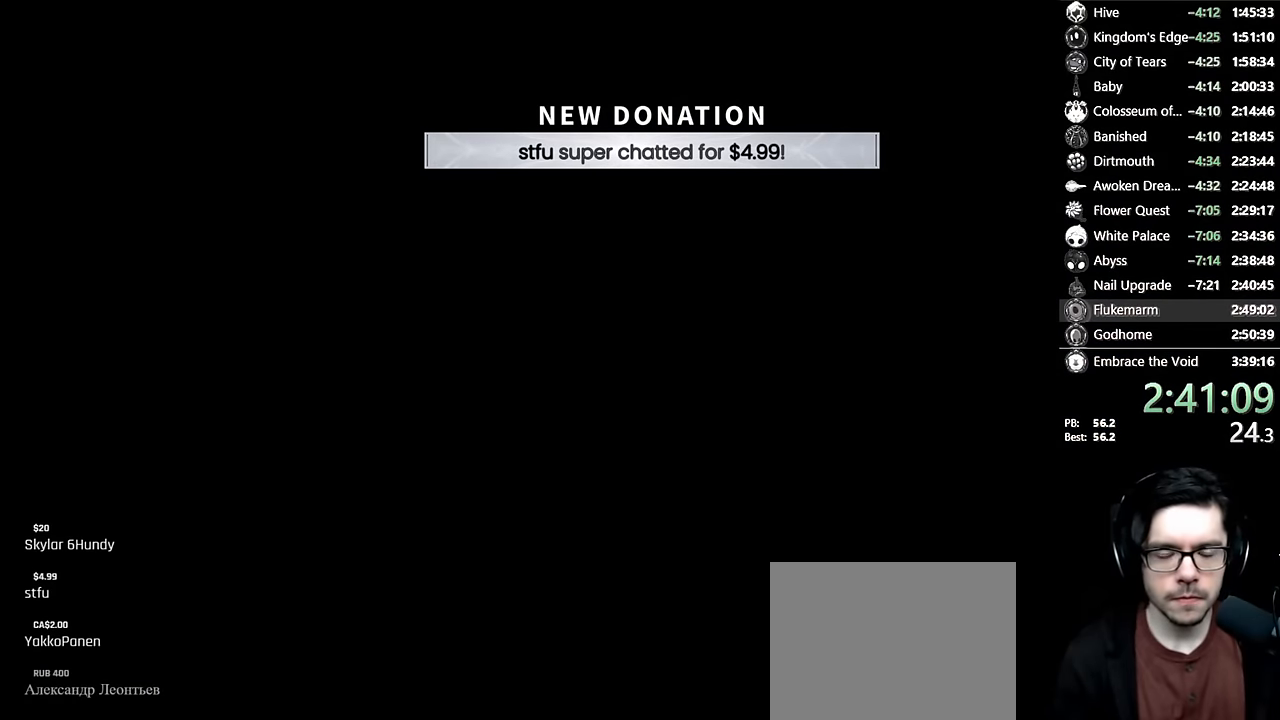
{"dt_ms": 500, "buttons": ["DPAD_LEFT"], "left_stick": "center", "right_stick": "center", "events": [[417, "DPAD_LEFT", "down"]]}
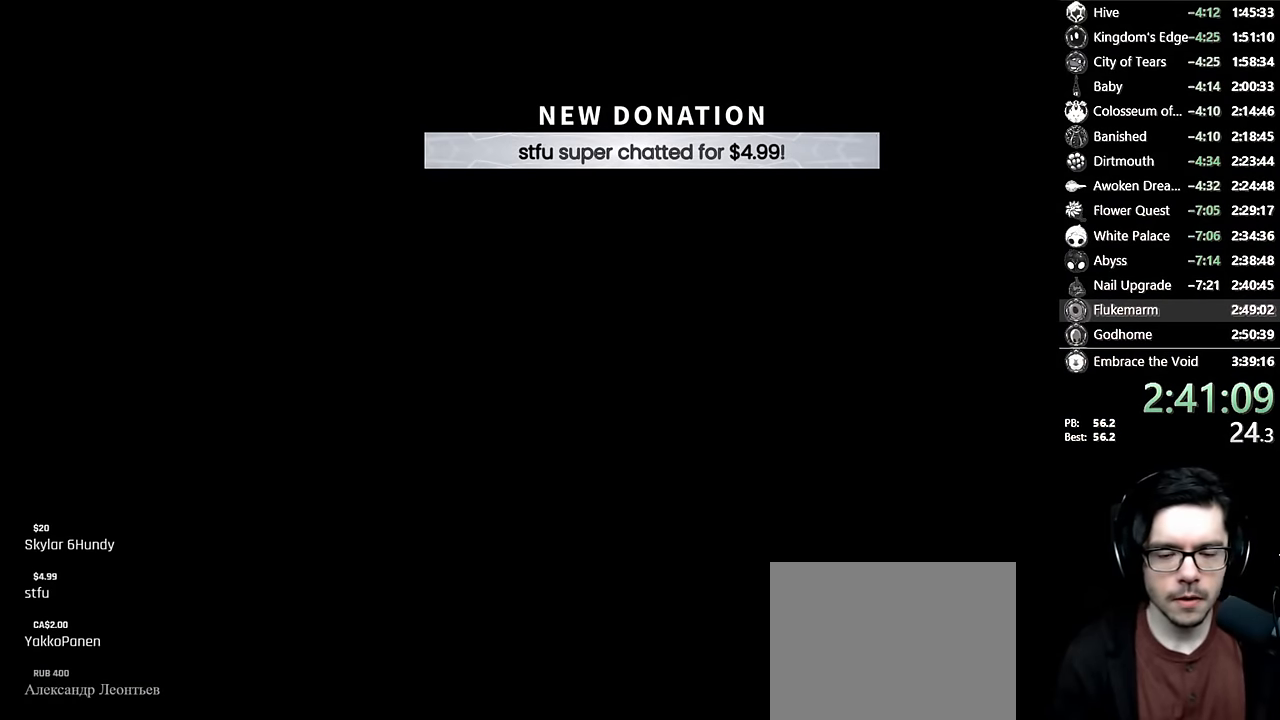
{"dt_ms": 500, "buttons": ["DPAD_LEFT"], "left_stick": "center", "right_stick": "center", "events": [[217, "DPAD_LEFT", "up"], [384, "DPAD_LEFT", "down"]]}
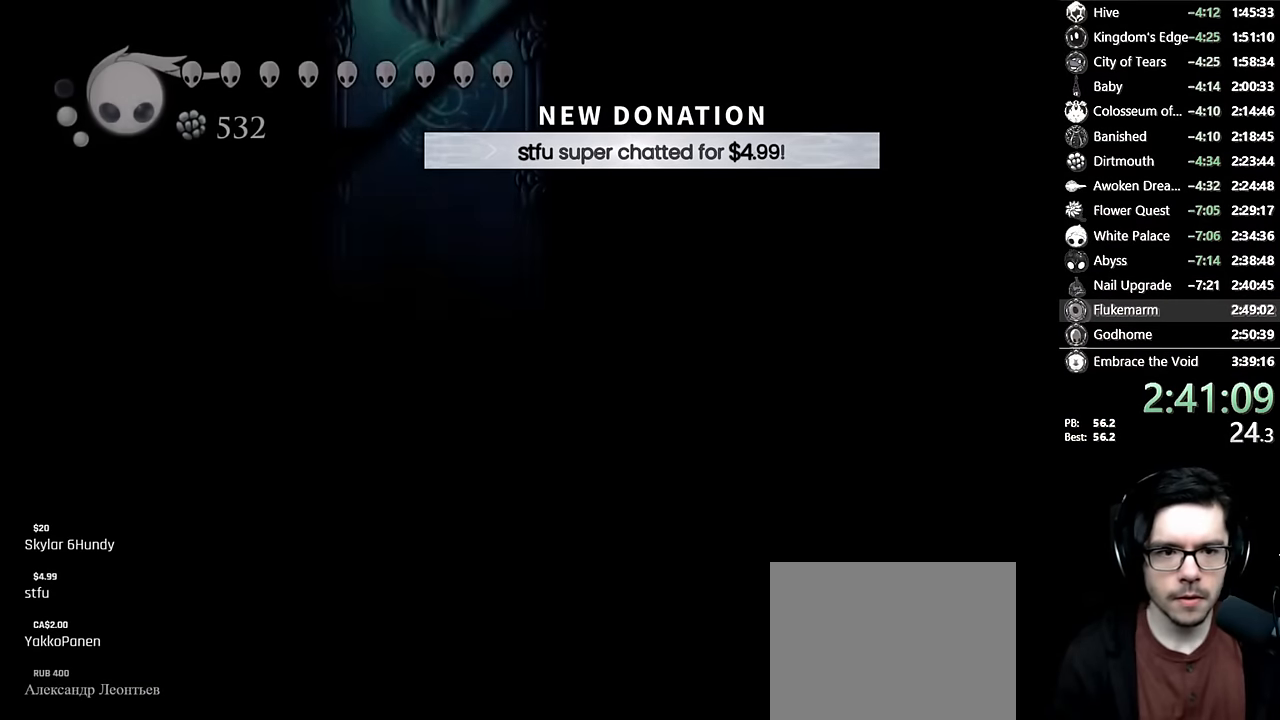
{"dt_ms": 500, "buttons": ["DPAD_LEFT"], "left_stick": "center", "right_stick": "center", "events": [[67, "DPAD_LEFT", "up"], [167, "DPAD_LEFT", "down"], [384, "DPAD_LEFT", "up"], [484, "DPAD_LEFT", "down"]]}
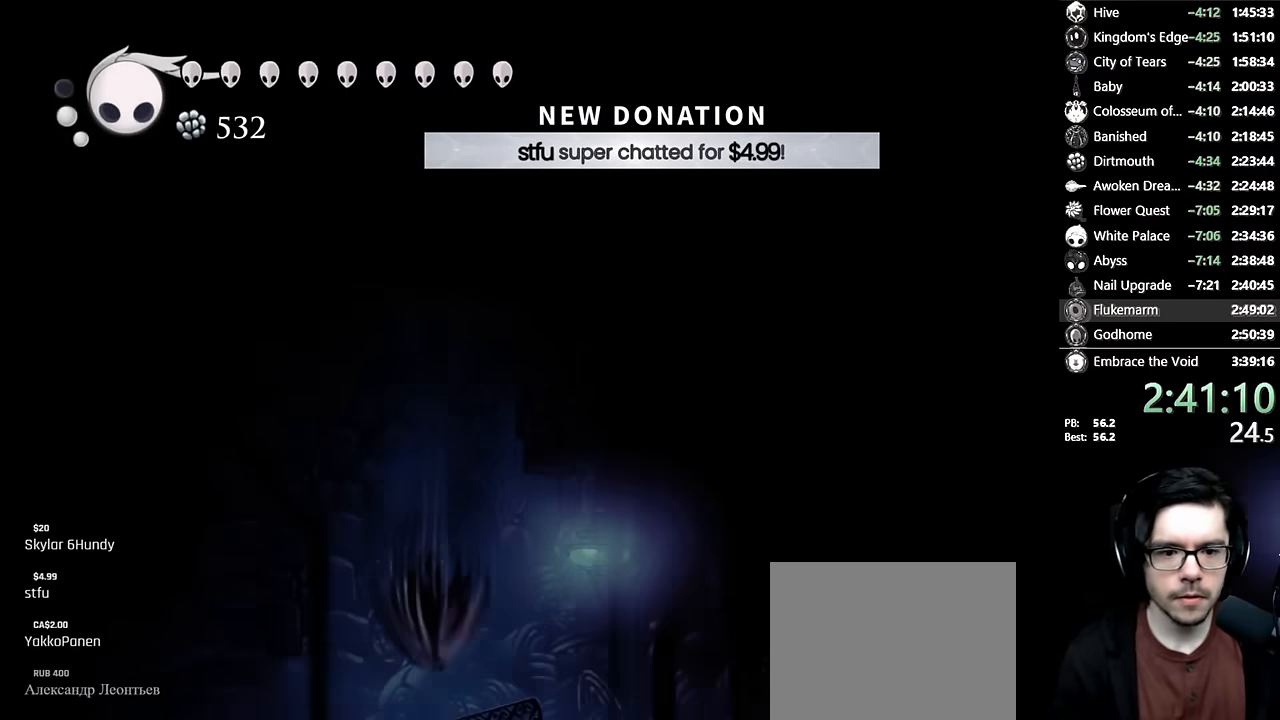
{"dt_ms": 500, "buttons": [], "left_stick": "center", "right_stick": "center", "events": [[150, "DPAD_LEFT", "up"], [317, "DPAD_LEFT", "down"], [434, "DPAD_LEFT", "up"]]}
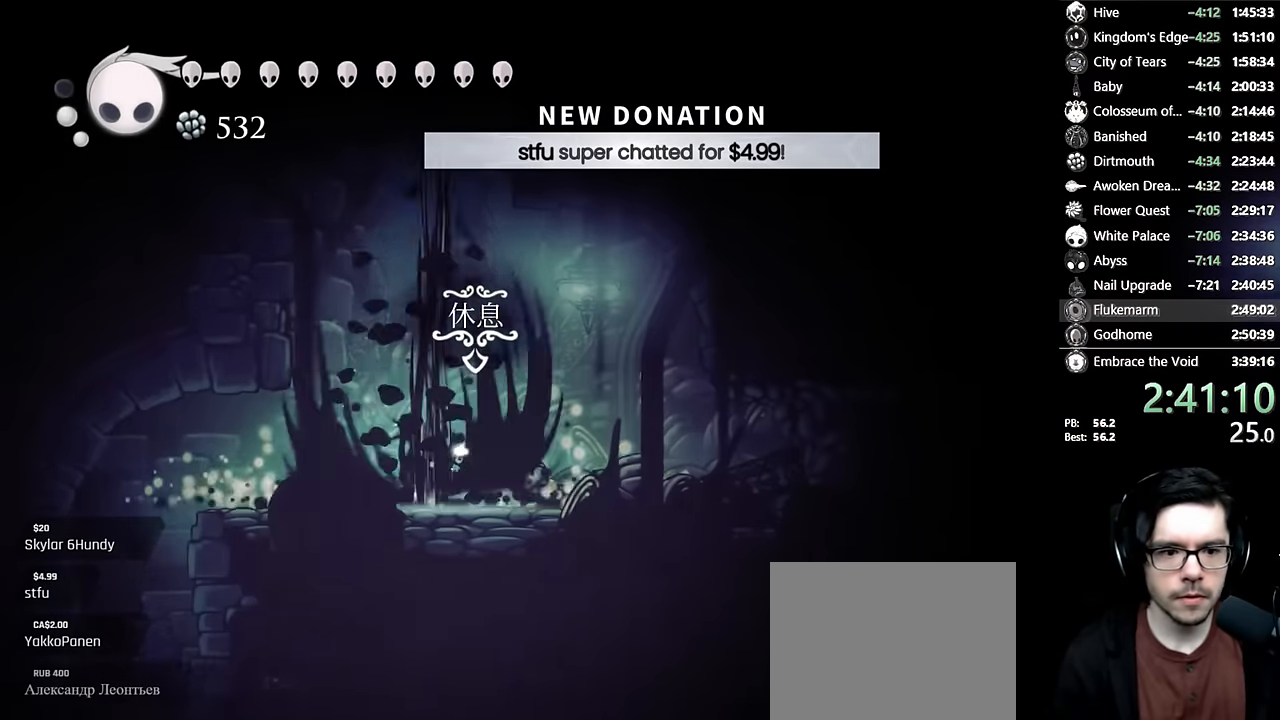
{"dt_ms": 500, "buttons": ["R2", "DPAD_LEFT"], "left_stick": "center", "right_stick": "center", "events": [[417, "DPAD_LEFT", "down"], [484, "R2", "down"]]}
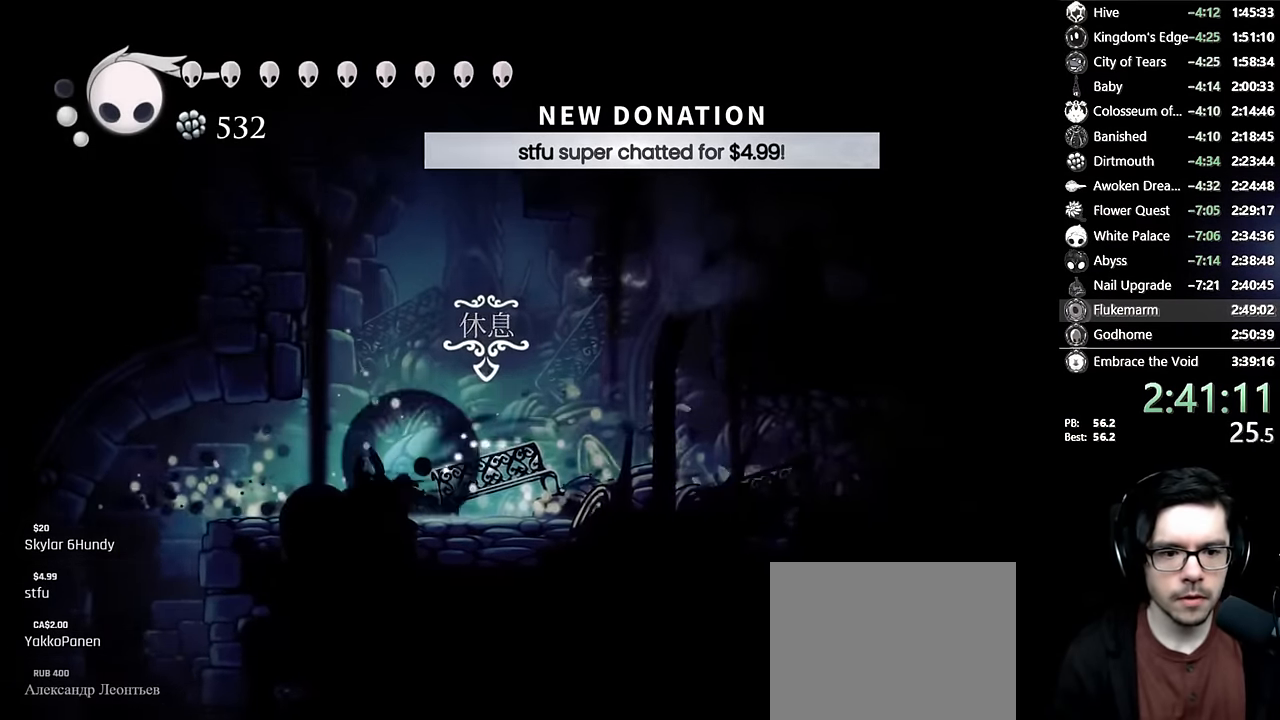
{"dt_ms": 500, "buttons": [], "left_stick": "center", "right_stick": "center", "events": [[250, "R2", "up"], [300, "DPAD_LEFT", "up"]]}
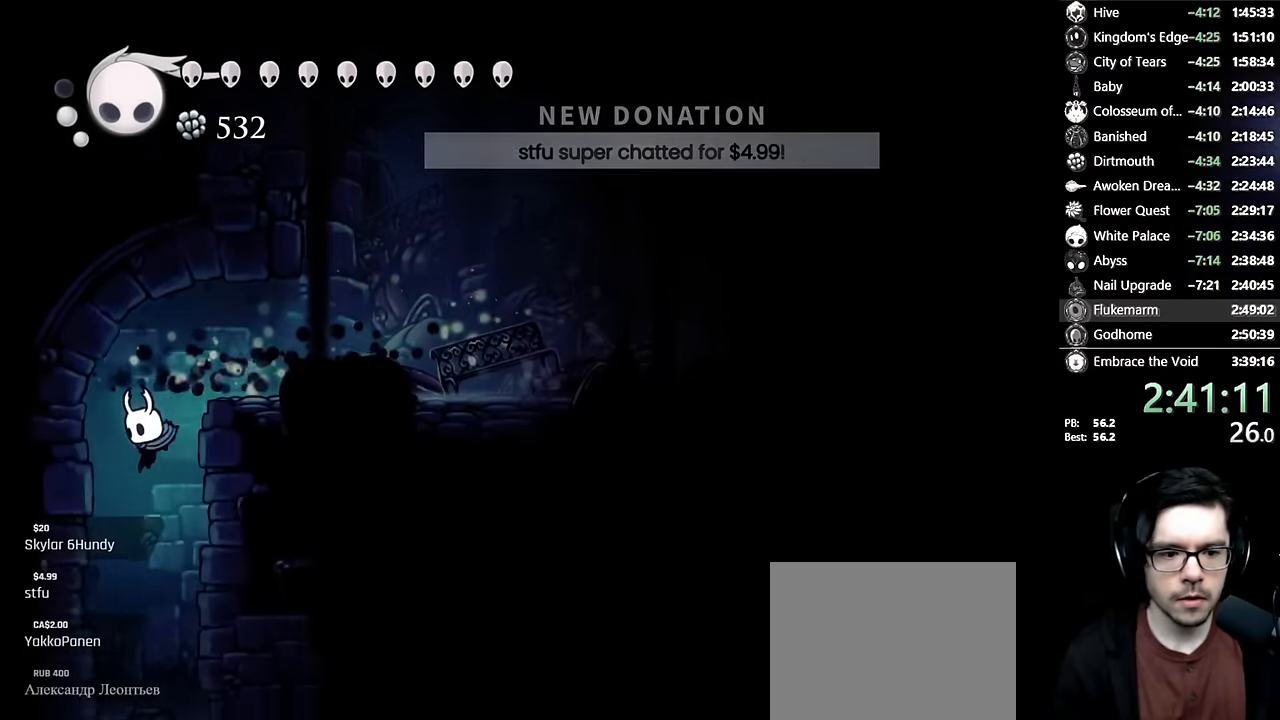
{"dt_ms": 500, "buttons": ["R2", "DPAD_RIGHT"], "left_stick": "center", "right_stick": "center", "events": [[384, "DPAD_RIGHT", "down"], [484, "R2", "down"]]}
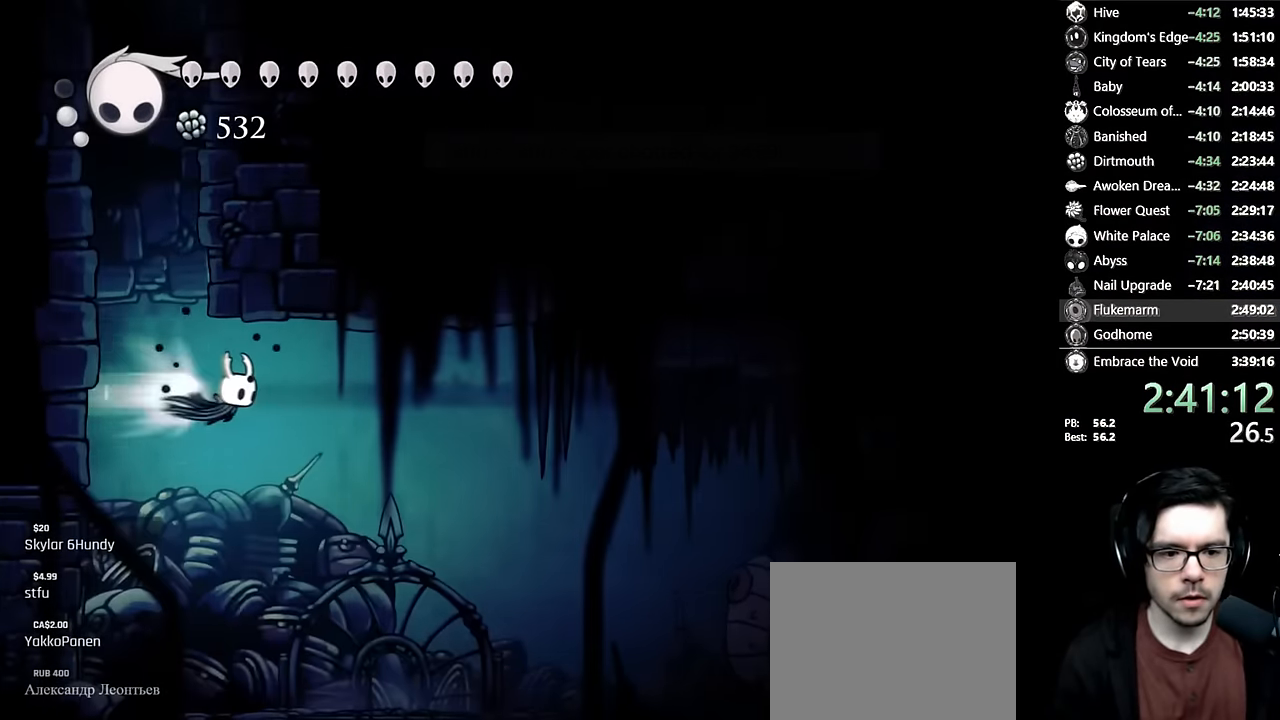
{"dt_ms": 500, "buttons": ["Y", "DPAD_DOWN"], "left_stick": "center", "right_stick": "center", "events": [[150, "R2", "up"], [200, "DPAD_DOWN", "down"], [267, "DPAD_RIGHT", "up"], [284, "Y", "down"]]}
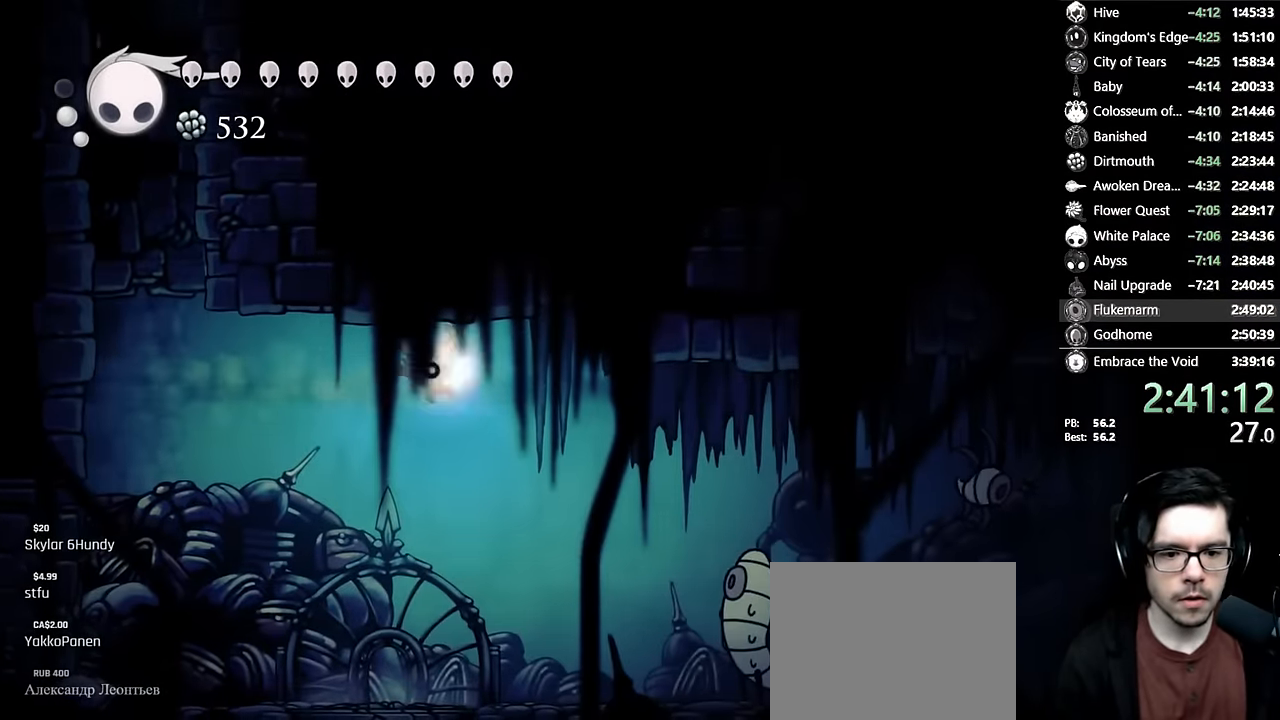
{"dt_ms": 500, "buttons": [], "left_stick": "center", "right_stick": "center", "events": [[100, "Y", "up"], [134, "DPAD_DOWN", "up"], [134, "DPAD_LEFT", "down"], [317, "DPAD_LEFT", "up"]]}
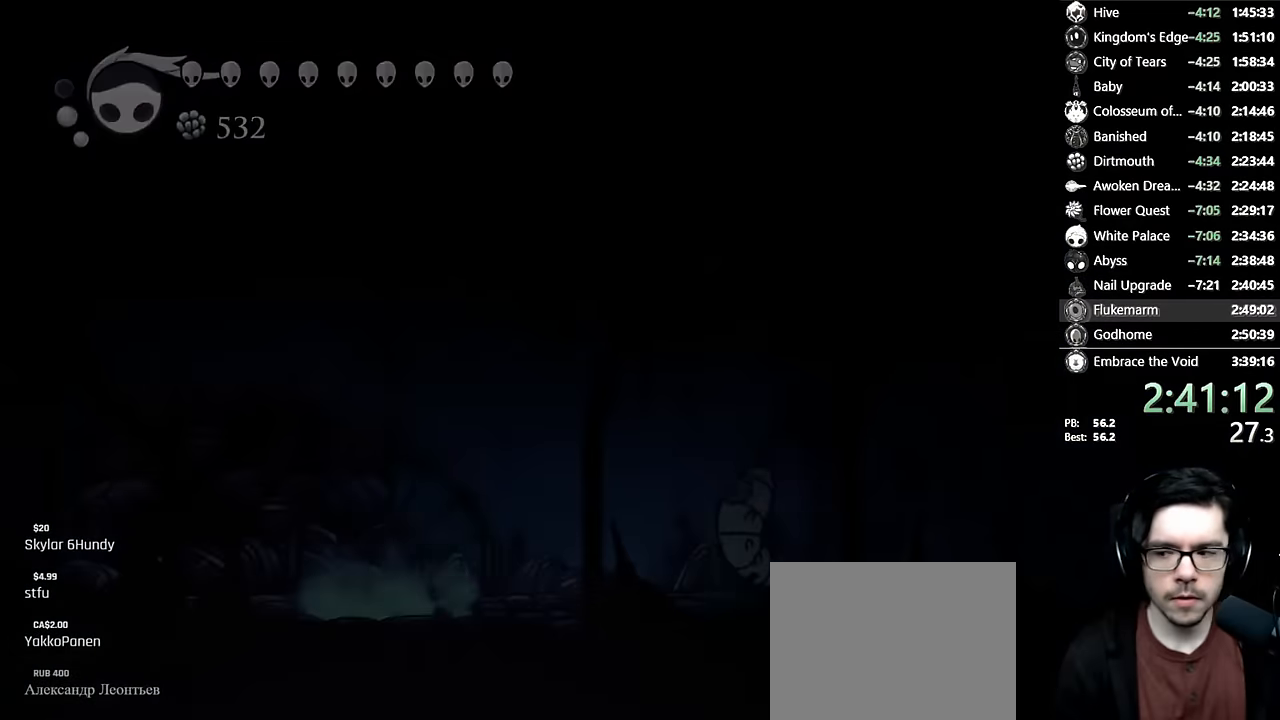
{"dt_ms": 500, "buttons": [], "left_stick": "center", "right_stick": "center", "events": []}
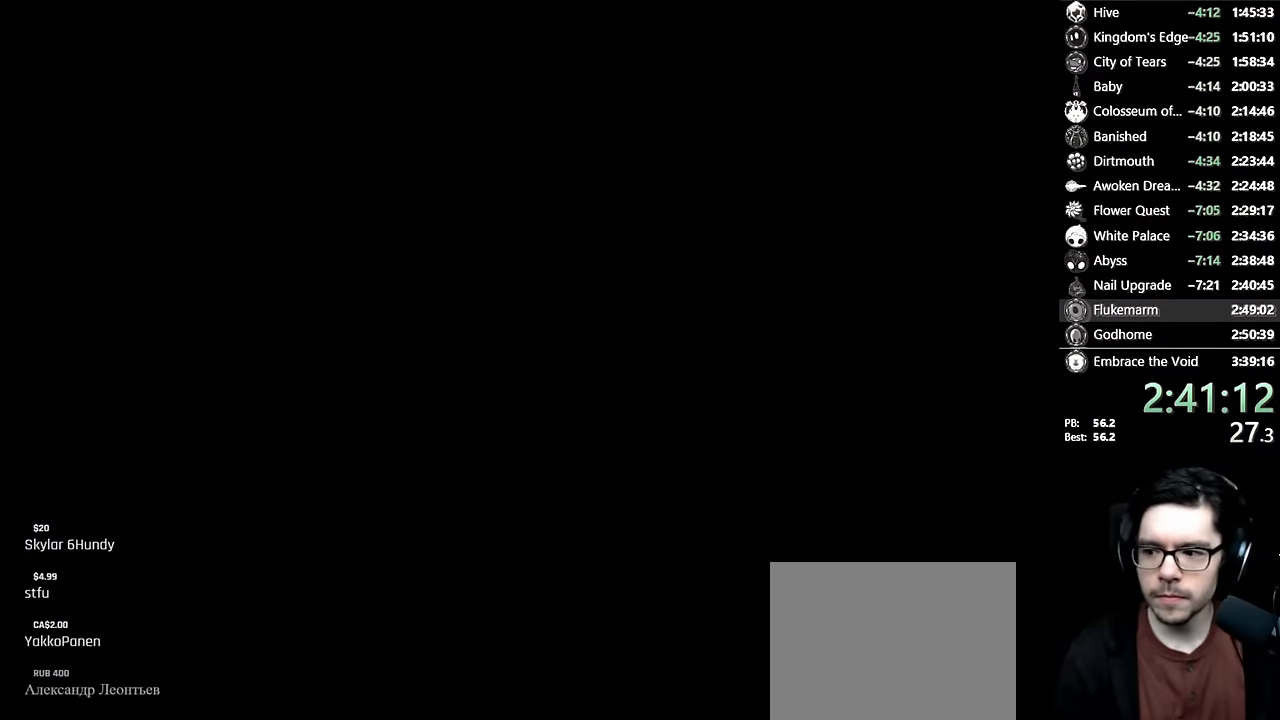
{"dt_ms": 500, "buttons": [], "left_stick": "center", "right_stick": "center", "events": []}
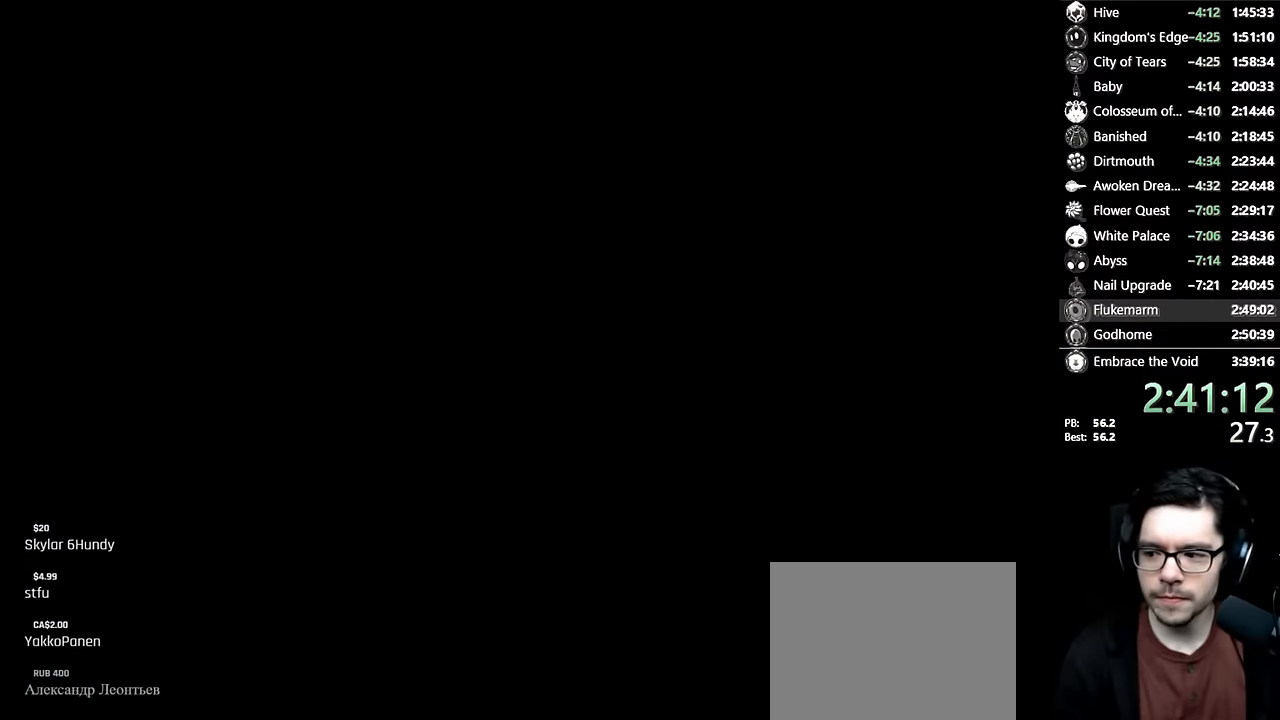
{"dt_ms": 500, "buttons": [], "left_stick": "center", "right_stick": "center", "events": []}
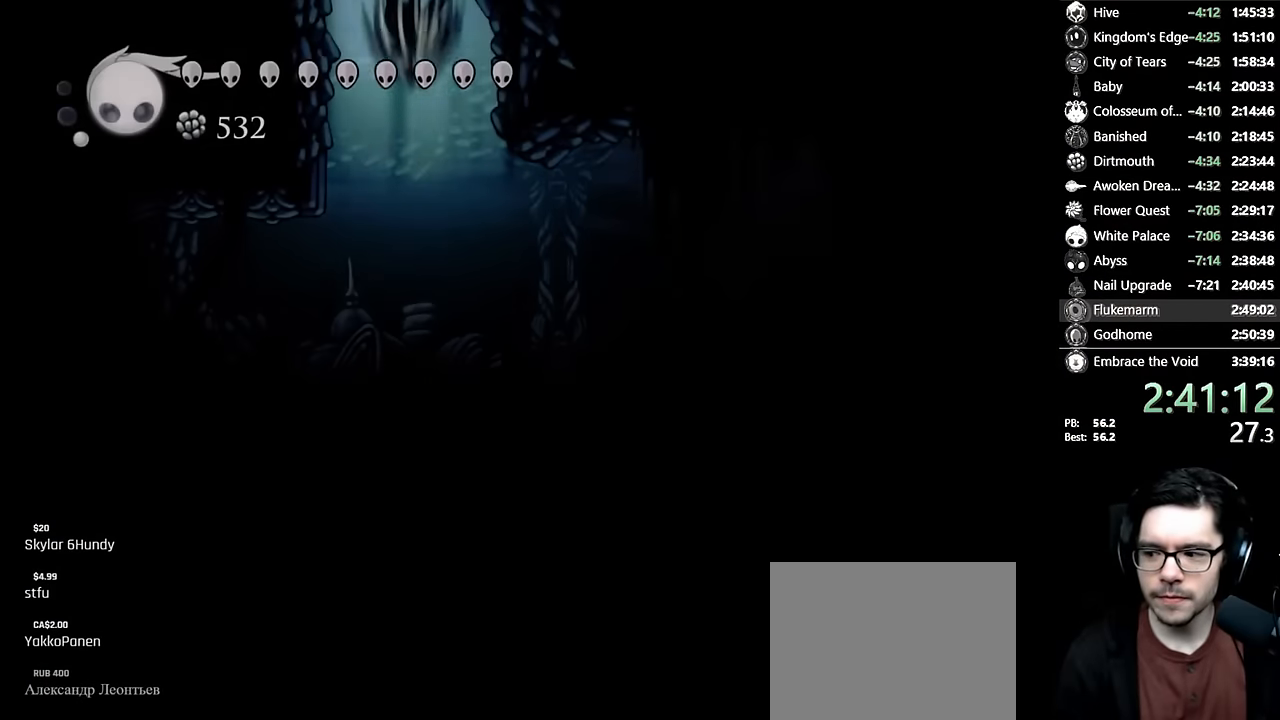
{"dt_ms": 500, "buttons": ["DPAD_RIGHT"], "left_stick": "center", "right_stick": "center", "events": [[484, "DPAD_RIGHT", "down"]]}
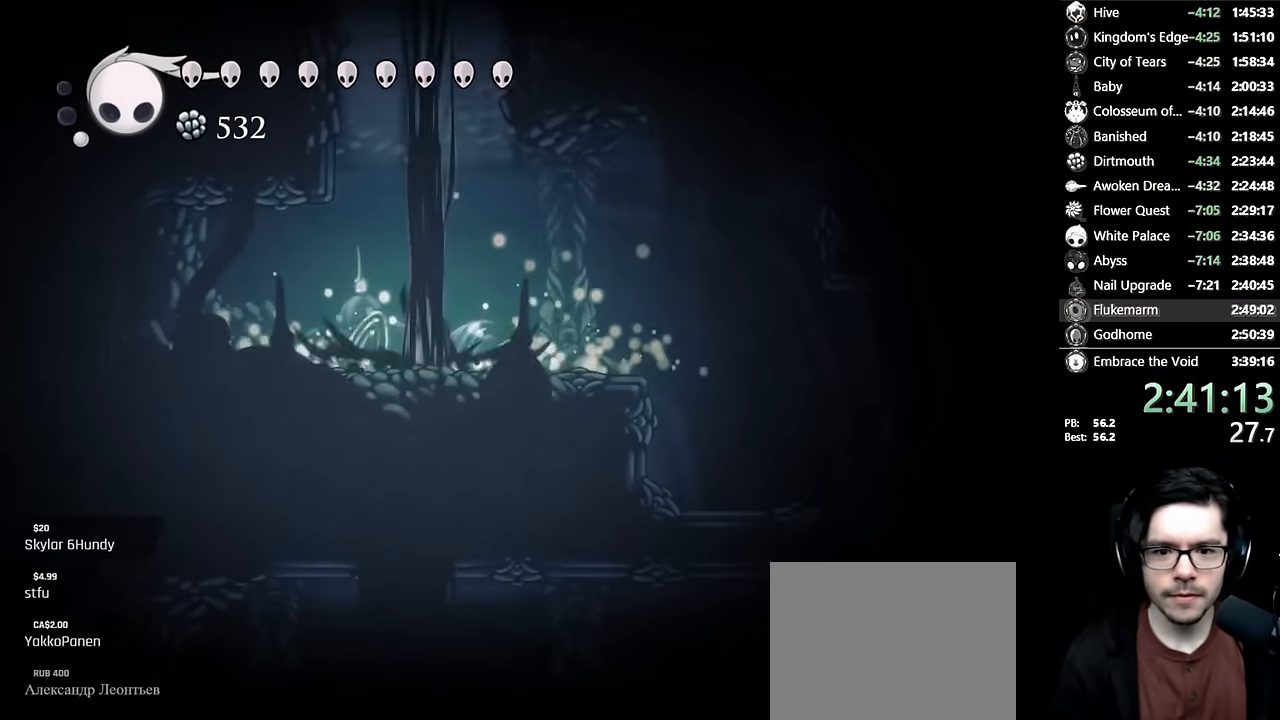
{"dt_ms": 500, "buttons": ["R2", "DPAD_RIGHT"], "left_stick": "center", "right_stick": "center", "events": [[117, "DPAD_RIGHT", "up"], [217, "DPAD_RIGHT", "down"], [467, "R2", "down"]]}
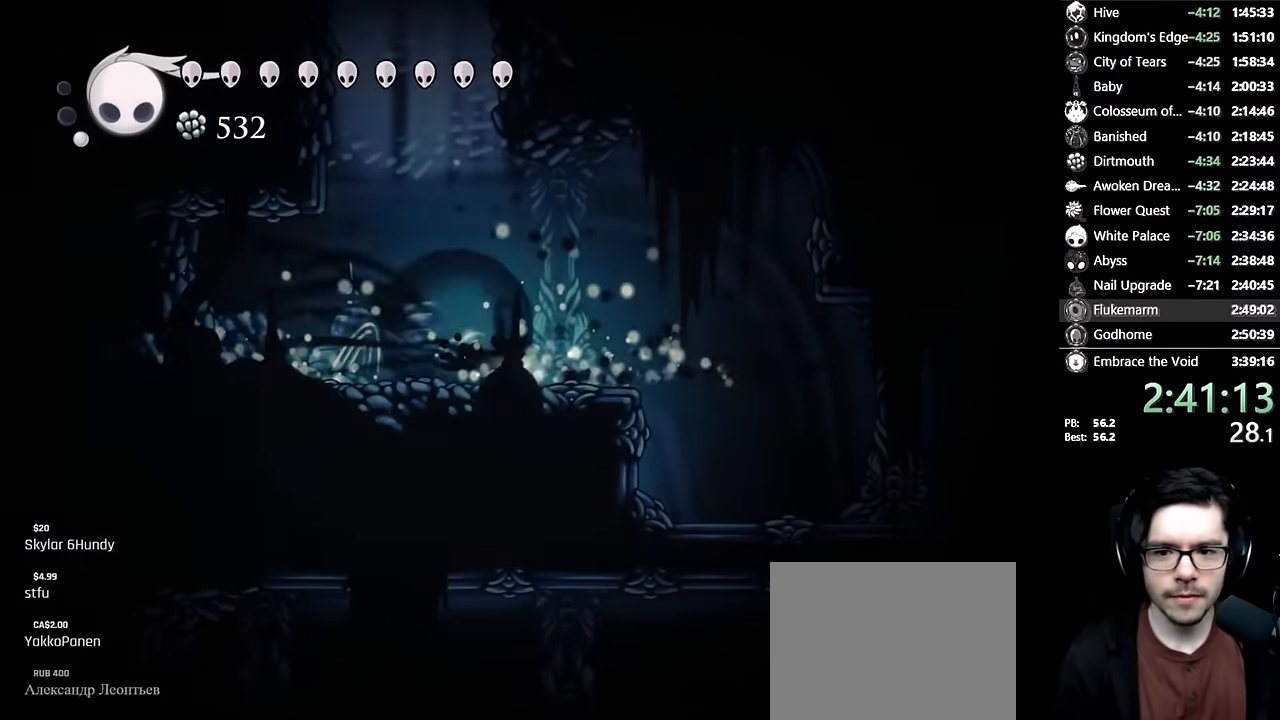
{"dt_ms": 500, "buttons": ["DPAD_RIGHT"], "left_stick": "center", "right_stick": "center", "events": [[234, "R2", "up"]]}
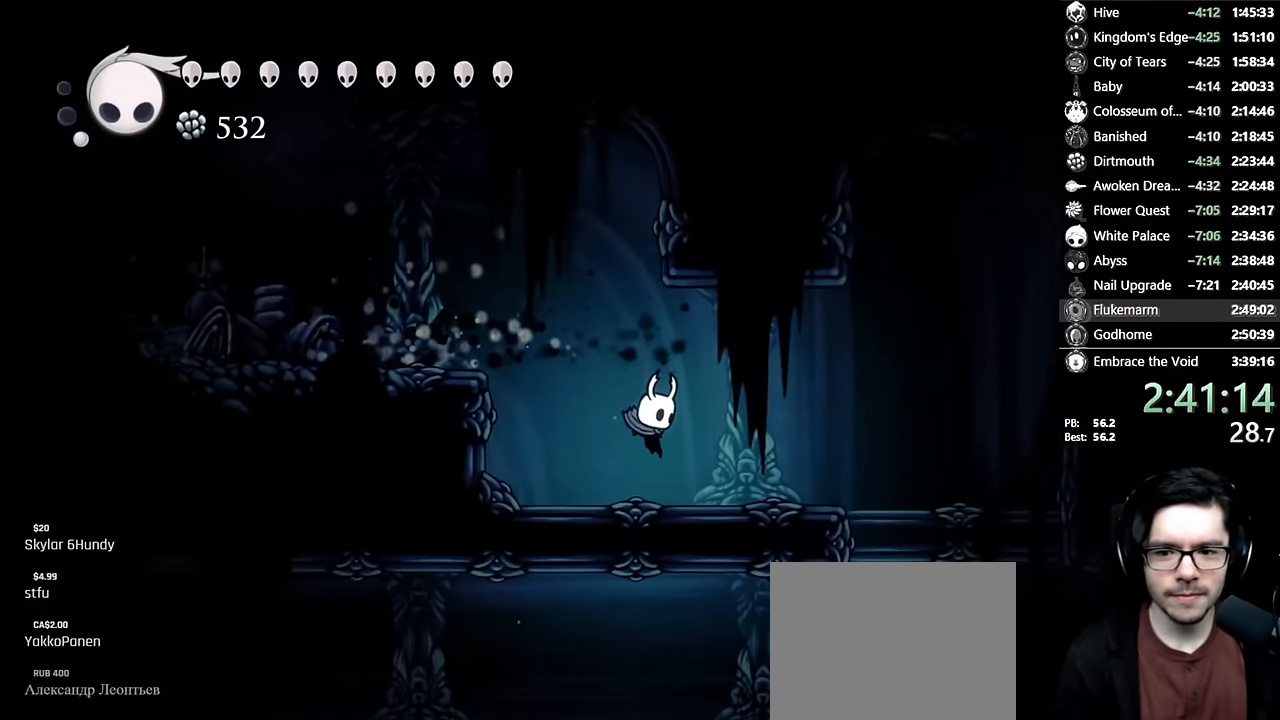
{"dt_ms": 500, "buttons": ["DPAD_RIGHT"], "left_stick": "center", "right_stick": "center", "events": [[117, "R2", "down"], [334, "R2", "up"]]}
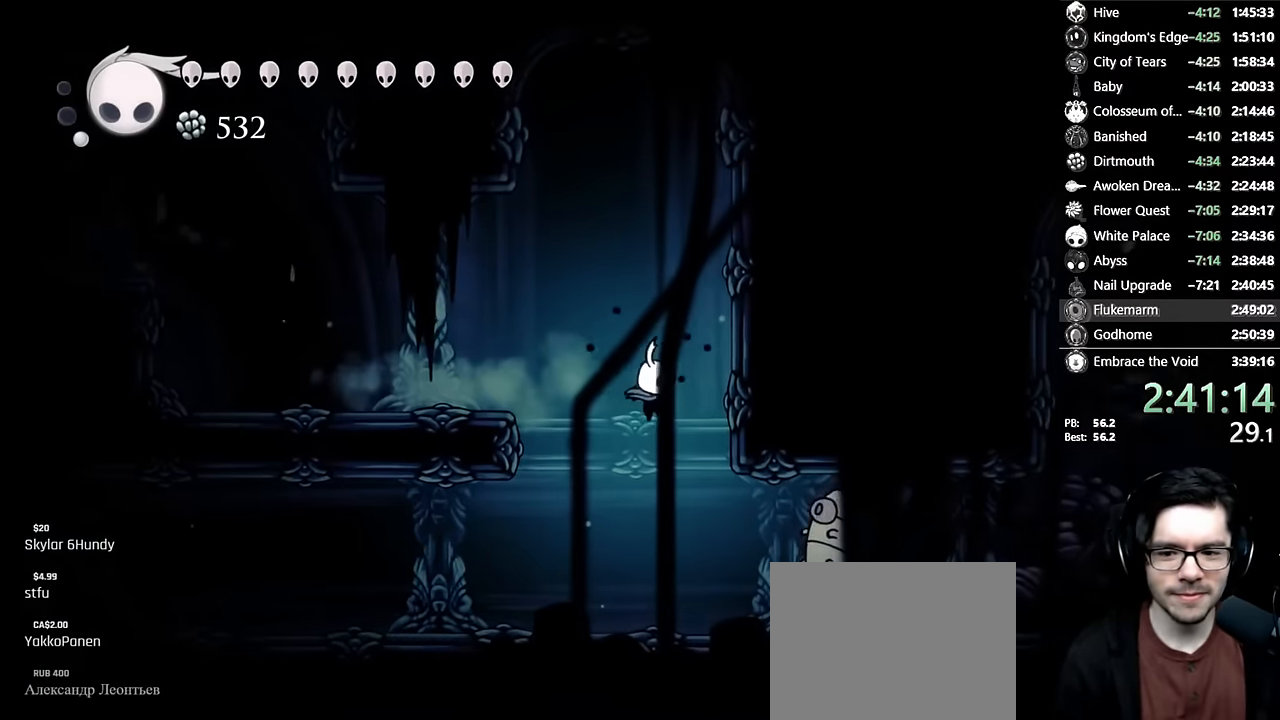
{"dt_ms": 500, "buttons": [], "left_stick": "center", "right_stick": "center", "events": [[67, "DPAD_RIGHT", "up"], [184, "DPAD_RIGHT", "down"], [284, "DPAD_RIGHT", "up"]]}
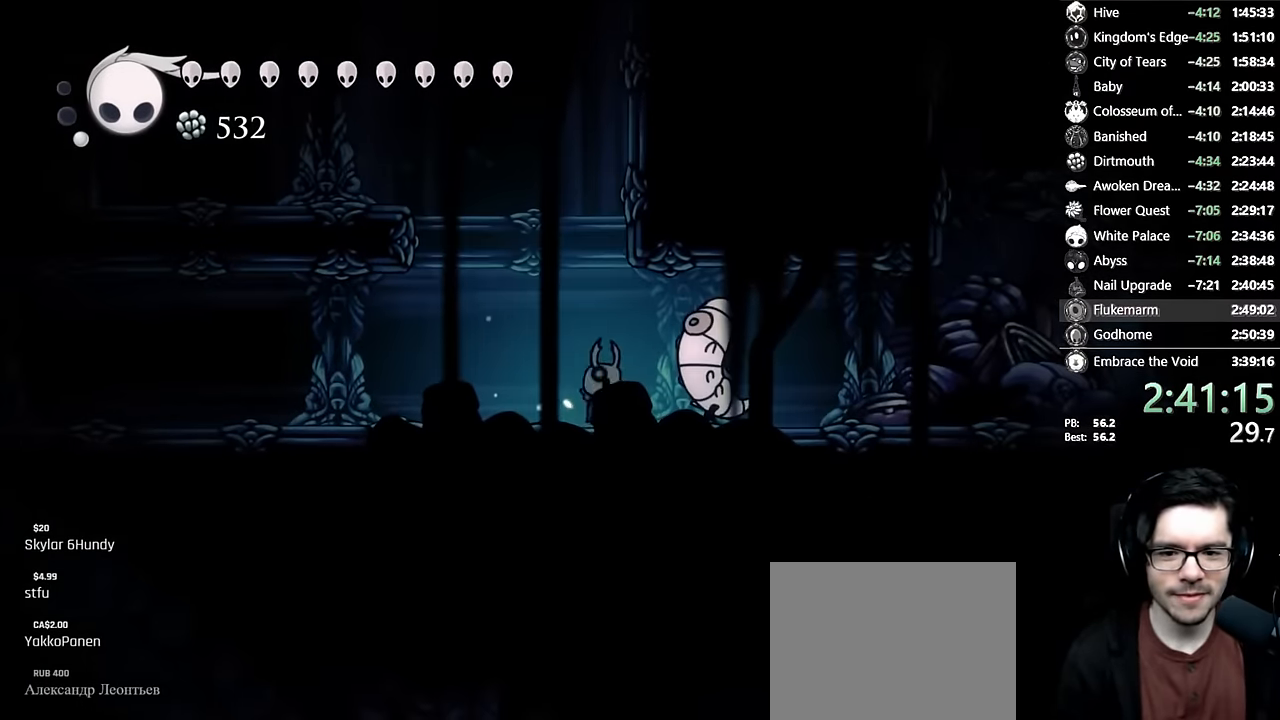
{"dt_ms": 500, "buttons": ["DPAD_RIGHT"], "left_stick": "center", "right_stick": "center", "events": [[50, "DPAD_RIGHT", "down"], [84, "DPAD_RIGHT", "up"], [150, "DPAD_RIGHT", "down"], [150, "R2", "down"], [400, "R2", "up"]]}
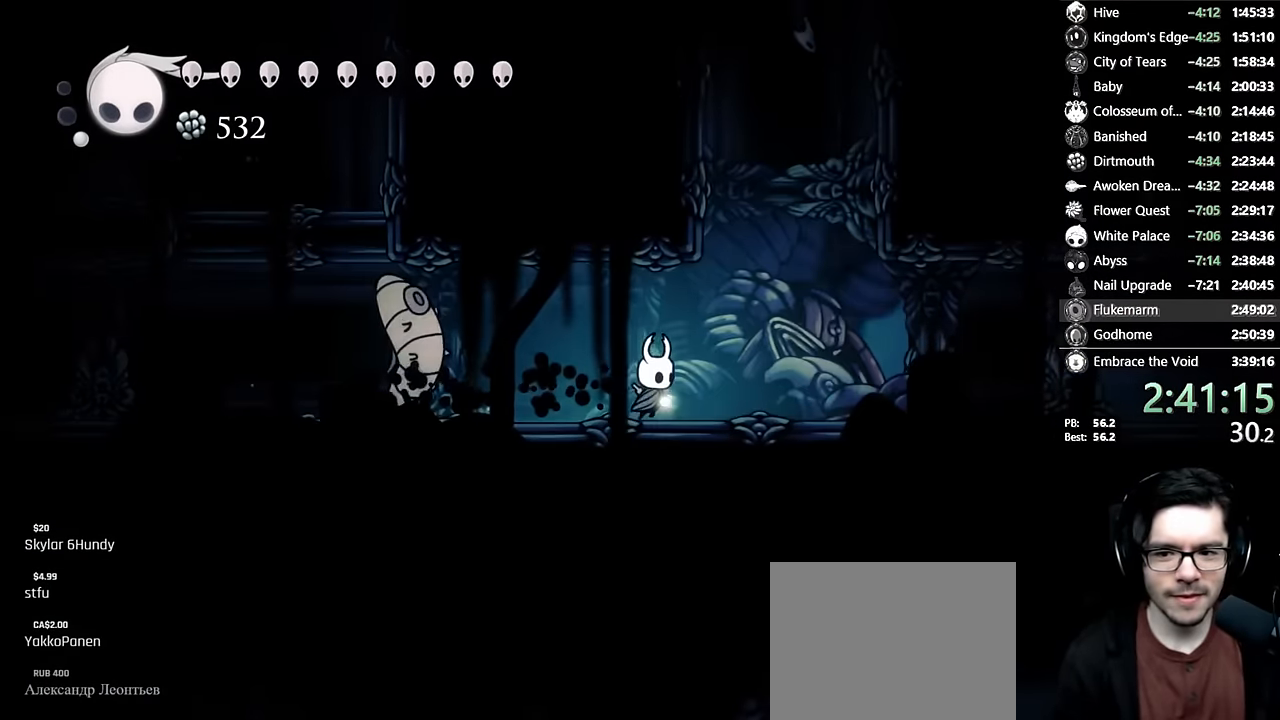
{"dt_ms": 500, "buttons": ["DPAD_RIGHT"], "left_stick": "center", "right_stick": "center", "events": [[184, "R2", "down"], [467, "R2", "up"]]}
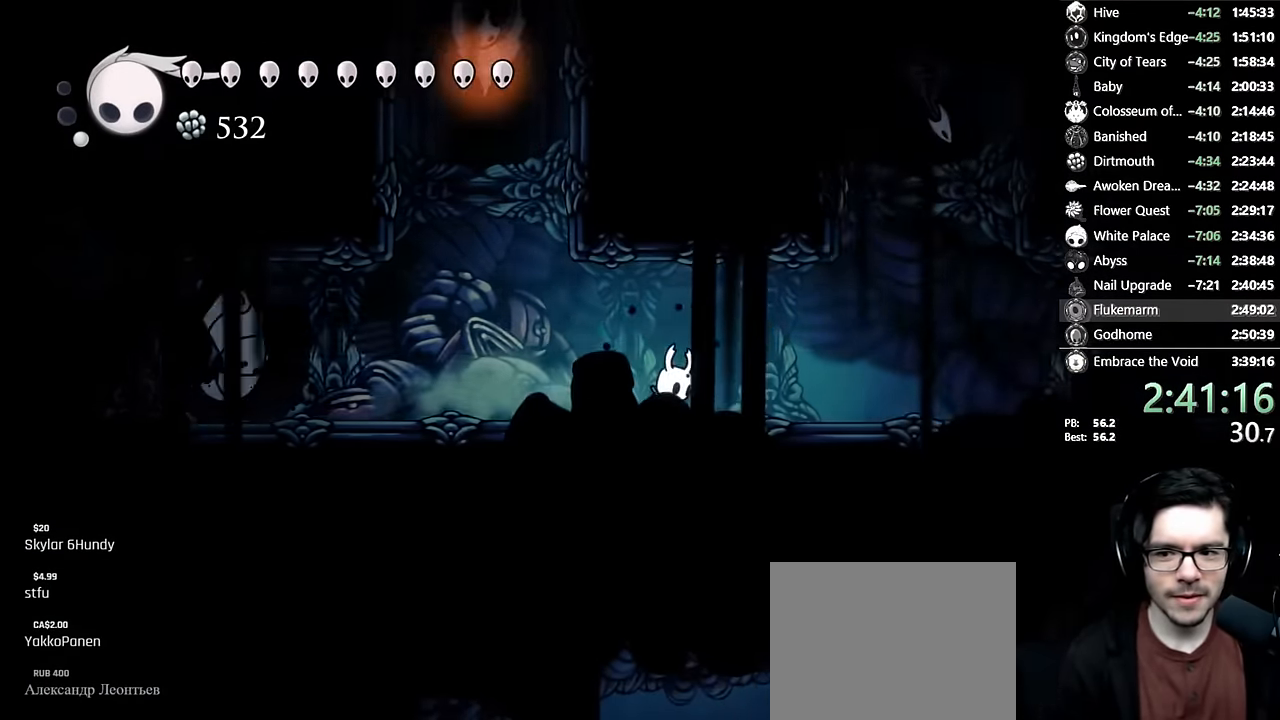
{"dt_ms": 500, "buttons": ["R2", "DPAD_RIGHT"], "left_stick": "center", "right_stick": "center", "events": [[284, "R2", "down"]]}
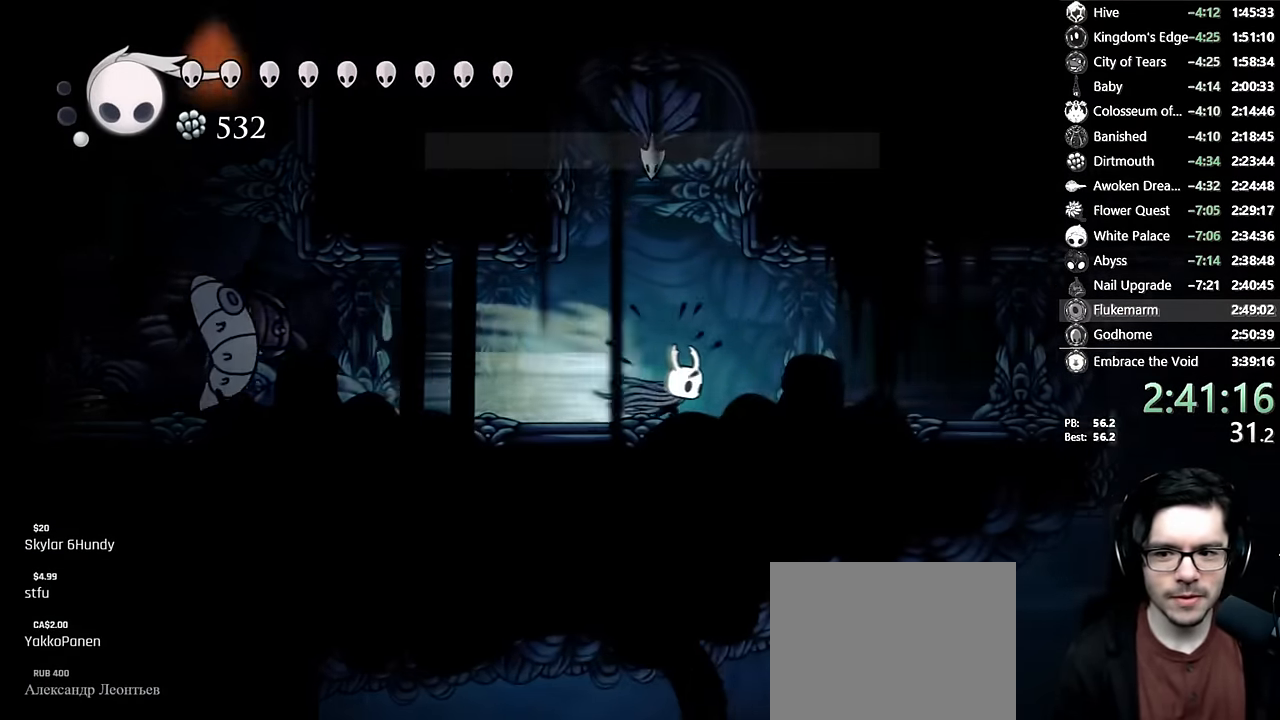
{"dt_ms": 500, "buttons": ["DPAD_RIGHT"], "left_stick": "center", "right_stick": "center", "events": [[67, "R2", "up"], [234, "DPAD_RIGHT", "up"], [333, "DPAD_RIGHT", "down"]]}
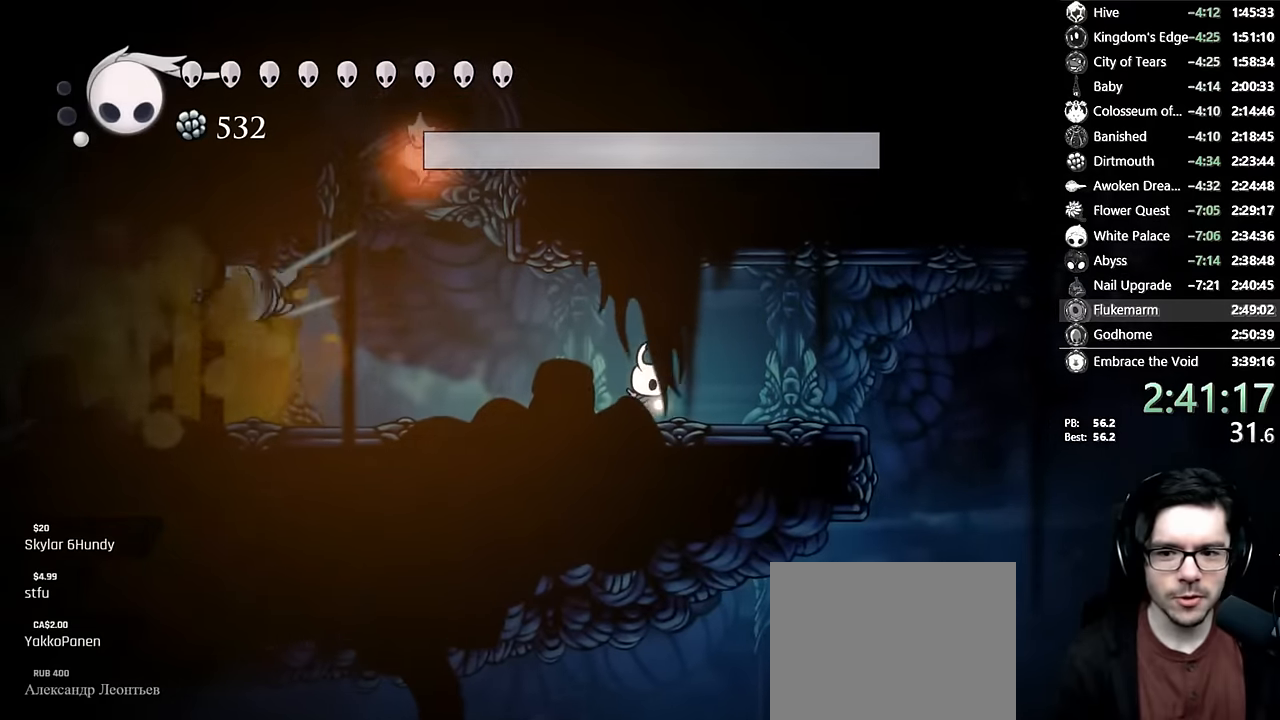
{"dt_ms": 500, "buttons": ["R2", "DPAD_RIGHT"], "left_stick": "center", "right_stick": "center", "events": [[300, "R2", "down"]]}
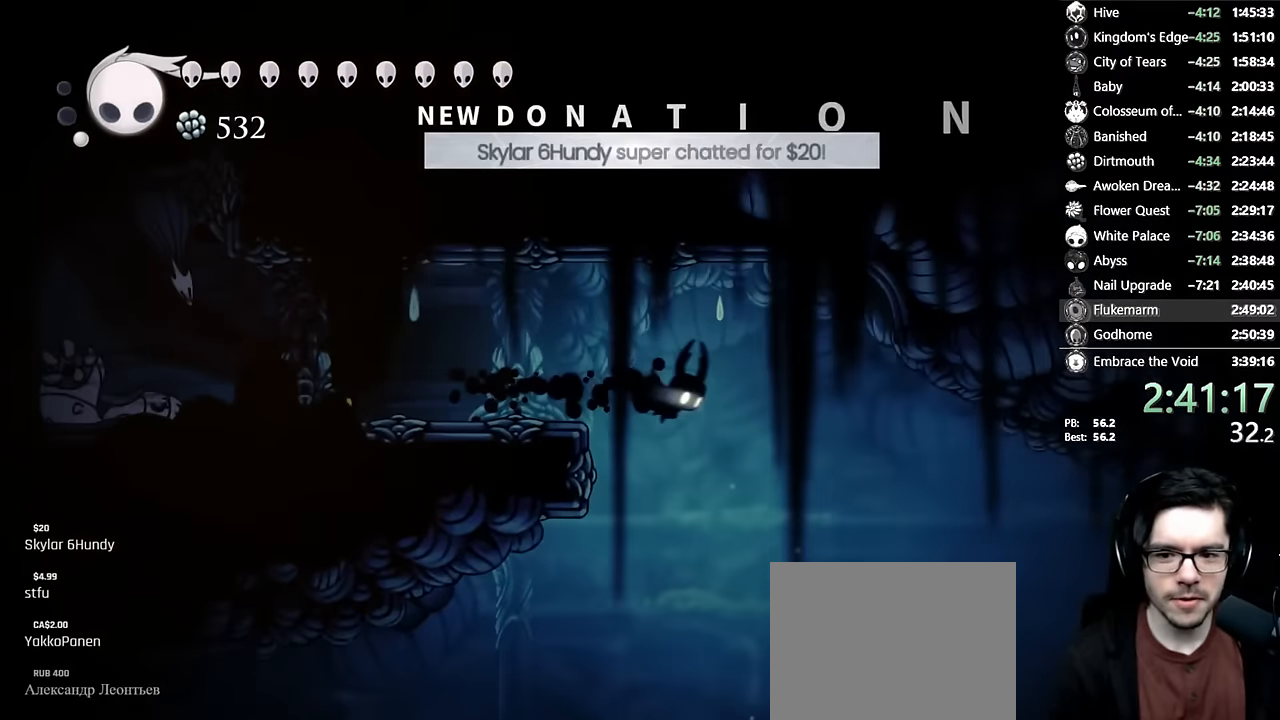
{"dt_ms": 500, "buttons": ["DPAD_RIGHT"], "left_stick": "center", "right_stick": "center", "events": [[67, "R2", "up"]]}
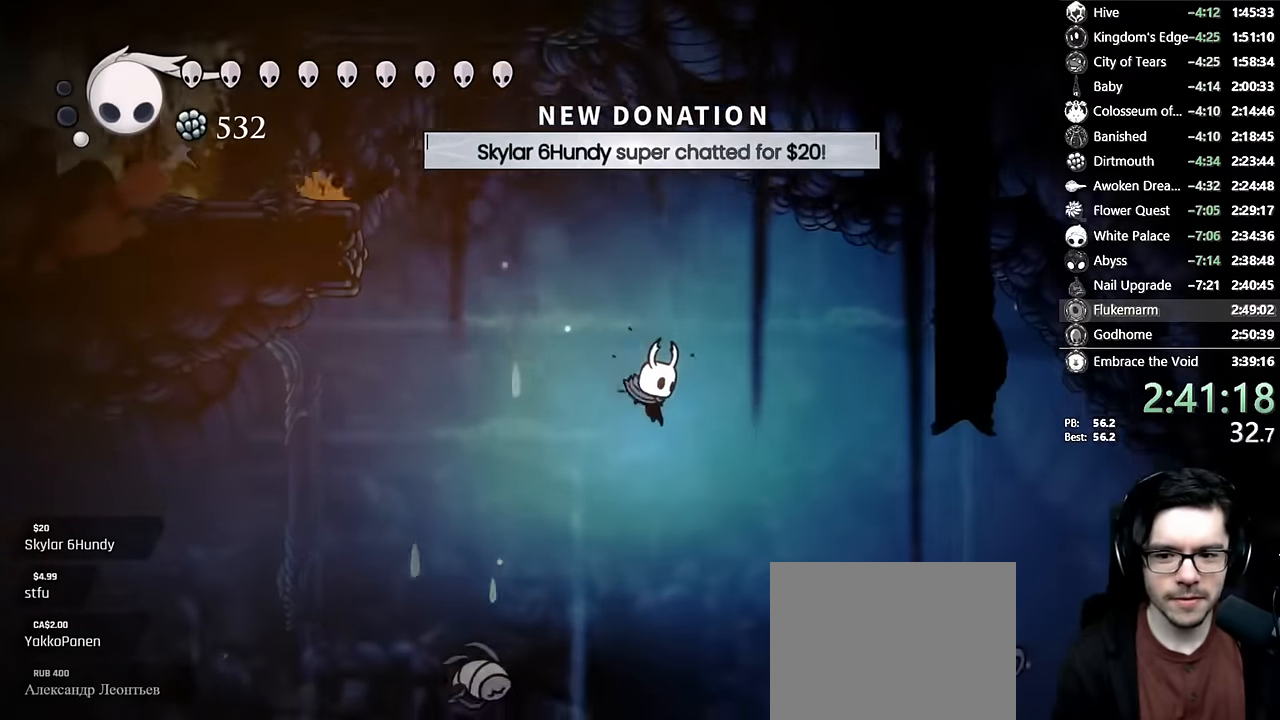
{"dt_ms": 500, "buttons": ["DPAD_DOWN", "DPAD_RIGHT"], "left_stick": "center", "right_stick": "center", "events": [[50, "R2", "down"], [300, "R2", "up"], [450, "DPAD_DOWN", "down"]]}
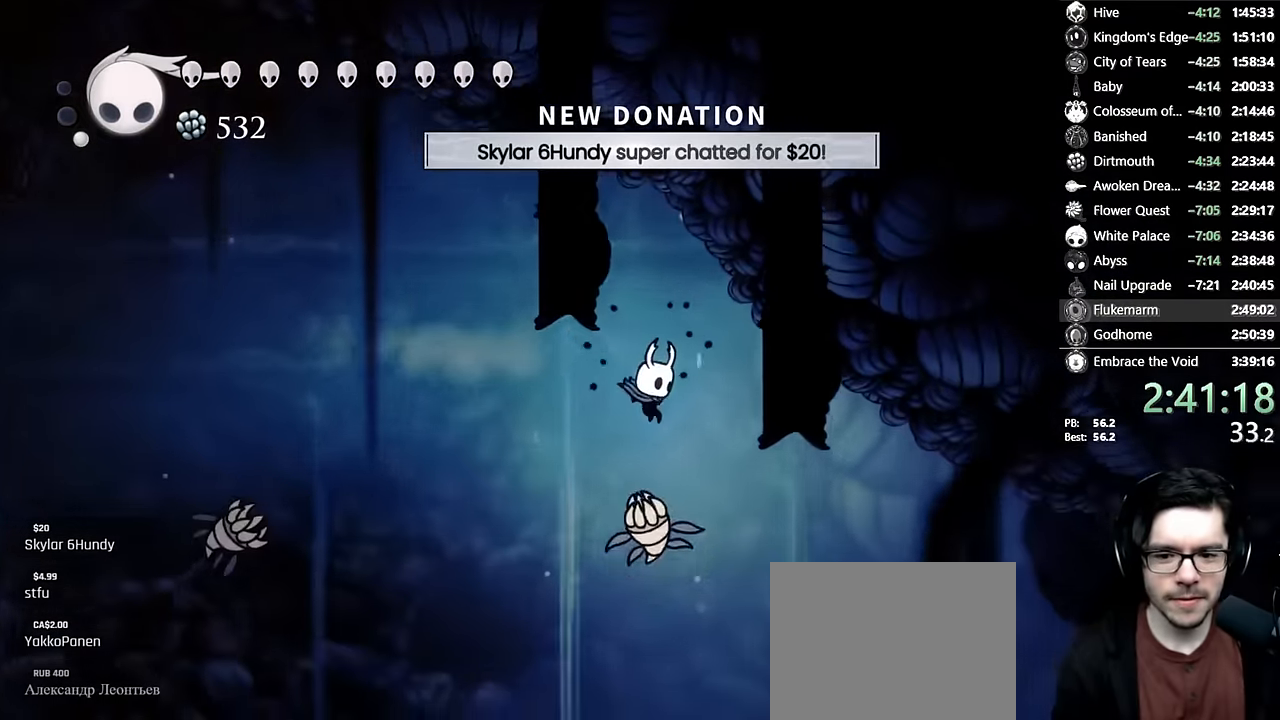
{"dt_ms": 500, "buttons": [], "left_stick": "center", "right_stick": "center", "events": [[50, "X", "down"], [250, "X", "up"], [267, "DPAD_DOWN", "up"], [417, "DPAD_RIGHT", "up"]]}